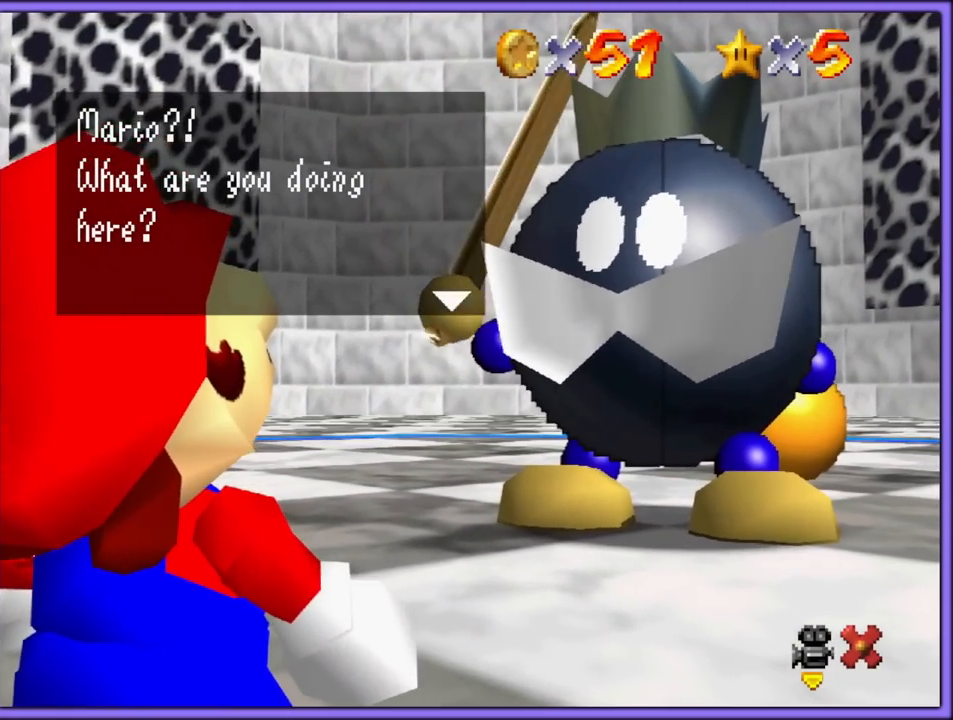
Gameplay with a controller (Nintendo layout); each line is a JSON object with the inputs held at the frame after it (dt_ms = milliseconds from this image to that frame). "button_events" lists button changes between this image and that frame as [ms after this image, input, new state], when the widget could be followed in between (sticks are given only as held states). Not read: L1 L3 R3.
{"dt_ms": 500, "buttons": [], "left_stick": "center", "button_events": [[67, "A", "down"], [217, "A", "up"]]}
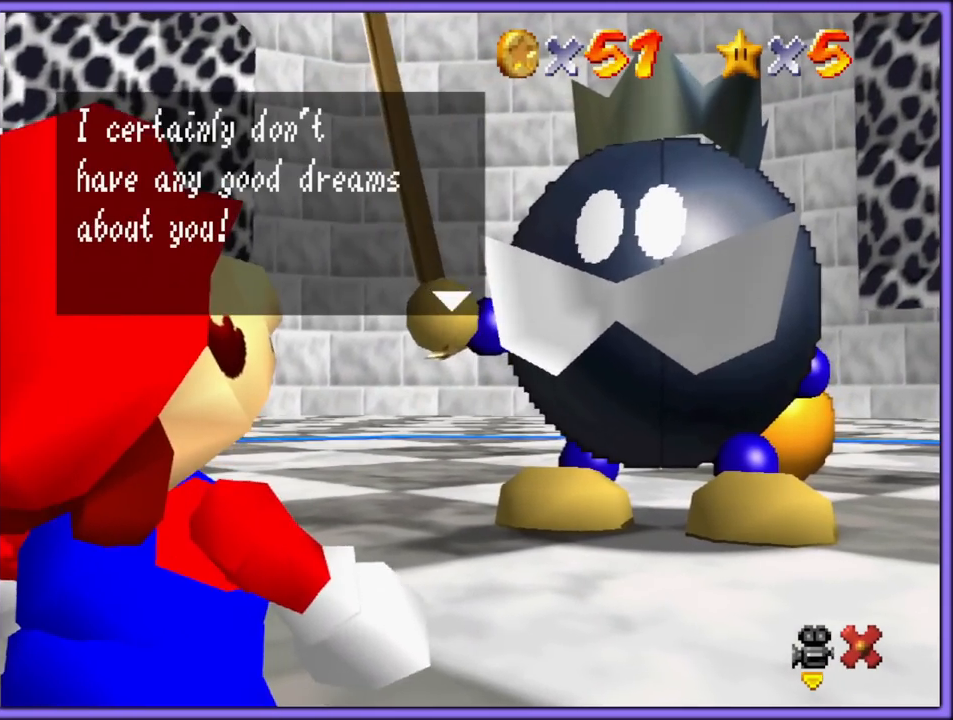
{"dt_ms": 500, "buttons": [], "left_stick": "center", "button_events": []}
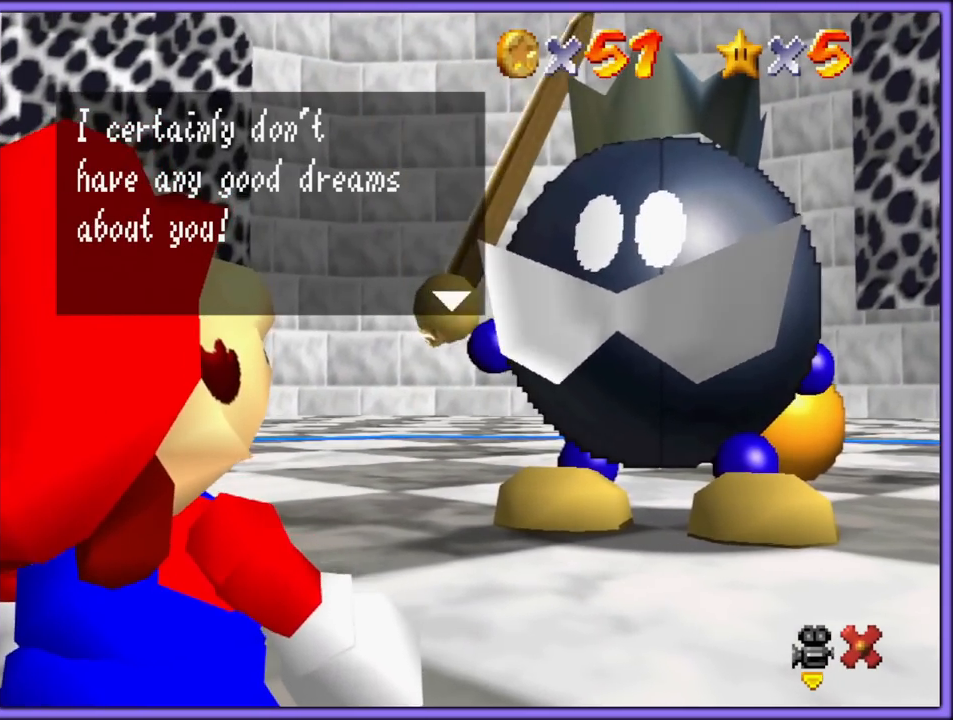
{"dt_ms": 500, "buttons": [], "left_stick": "up", "button_events": []}
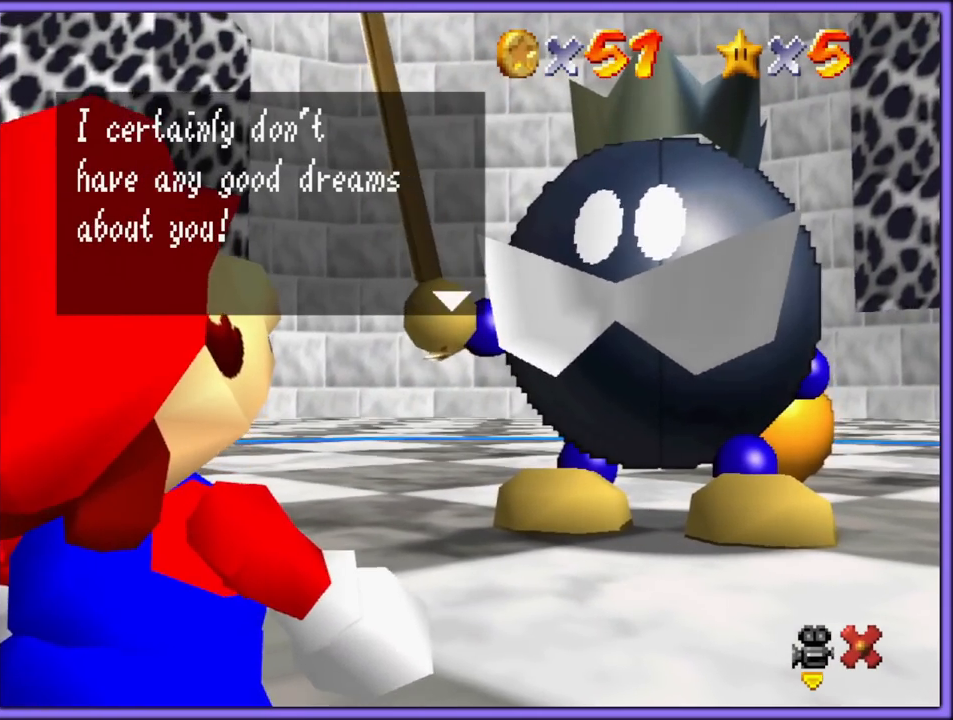
{"dt_ms": 500, "buttons": [], "left_stick": "center", "button_events": []}
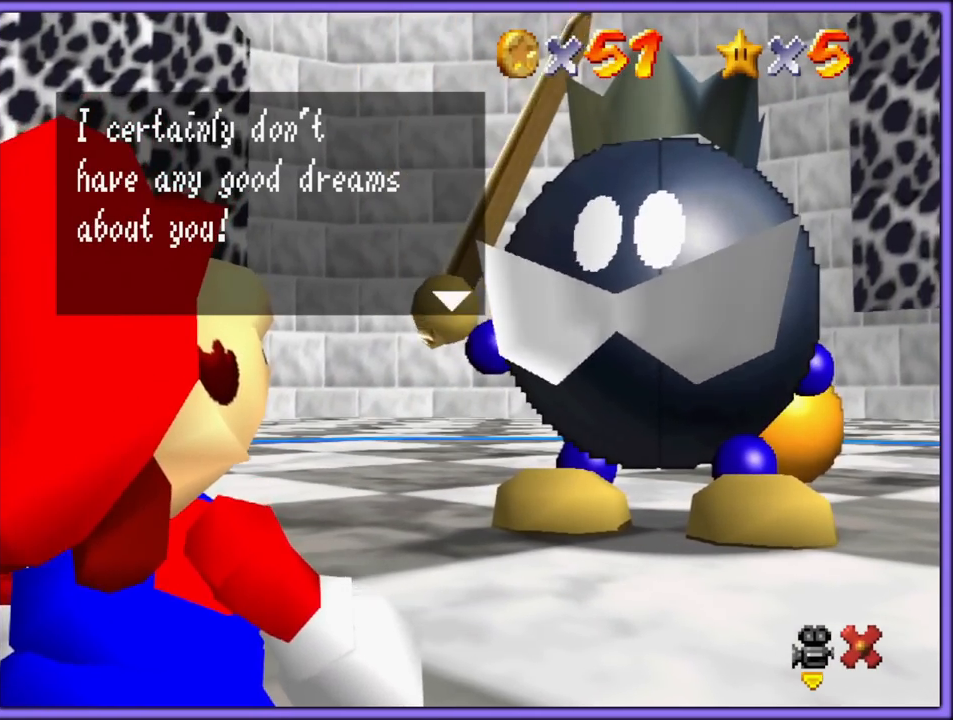
{"dt_ms": 500, "buttons": [], "left_stick": "up", "button_events": [[217, "A", "down"], [367, "A", "up"]]}
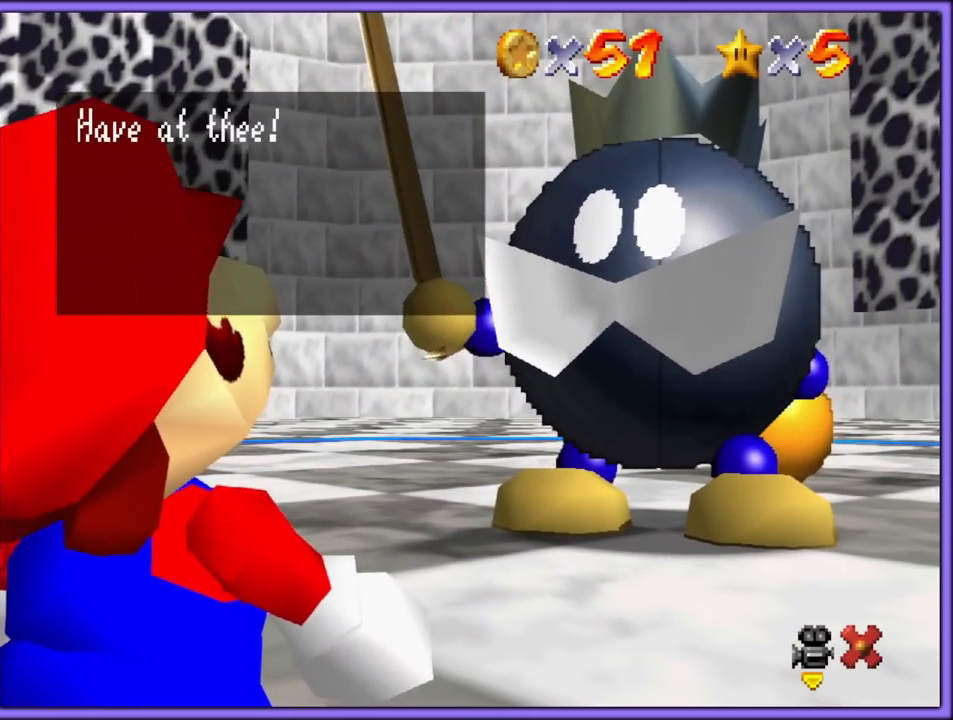
{"dt_ms": 1000, "buttons": [], "left_stick": "up", "button_events": [[617, "A", "down"], [733, "A", "up"]]}
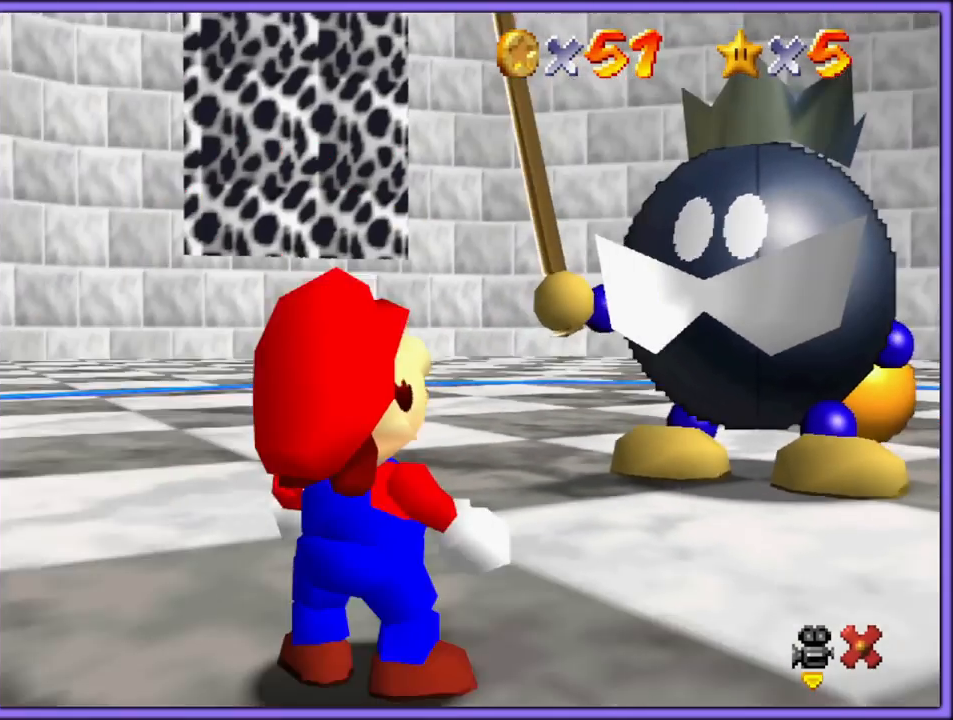
{"dt_ms": 500, "buttons": [], "left_stick": "up-left", "button_events": []}
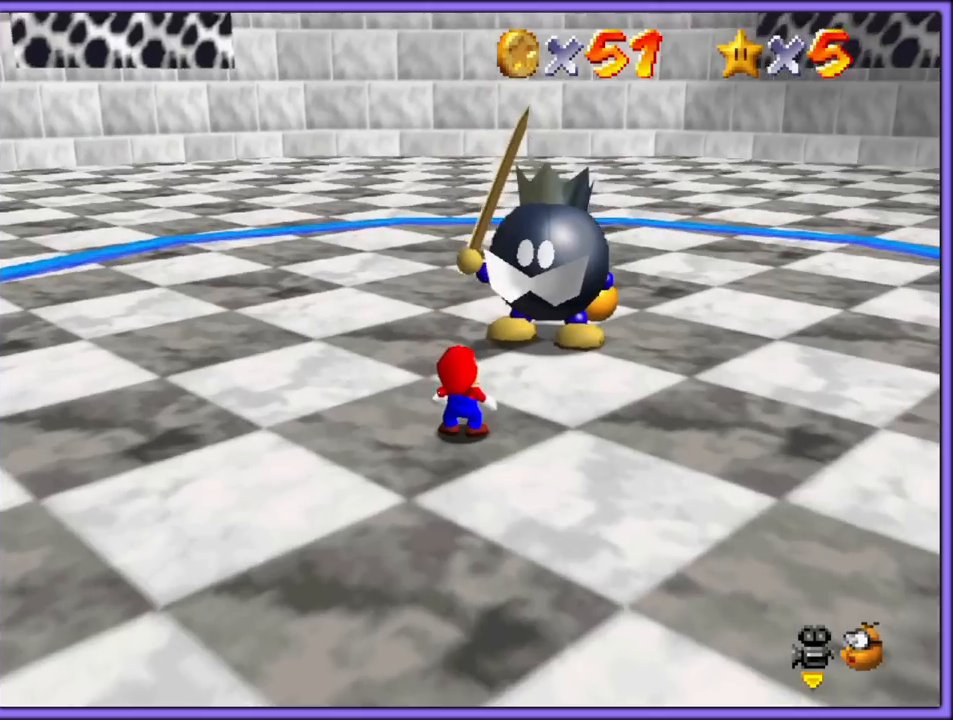
{"dt_ms": 500, "buttons": [], "left_stick": "up-left", "button_events": []}
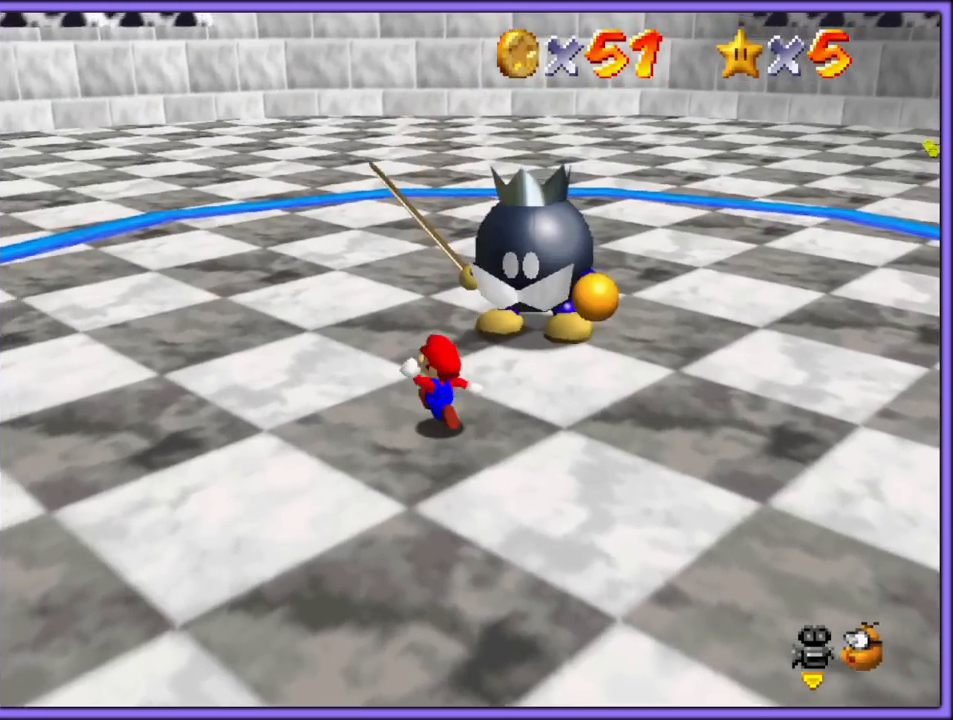
{"dt_ms": 500, "buttons": [], "left_stick": "left", "button_events": [[17, "C_LEFT", "down"], [167, "C_LEFT", "up"]]}
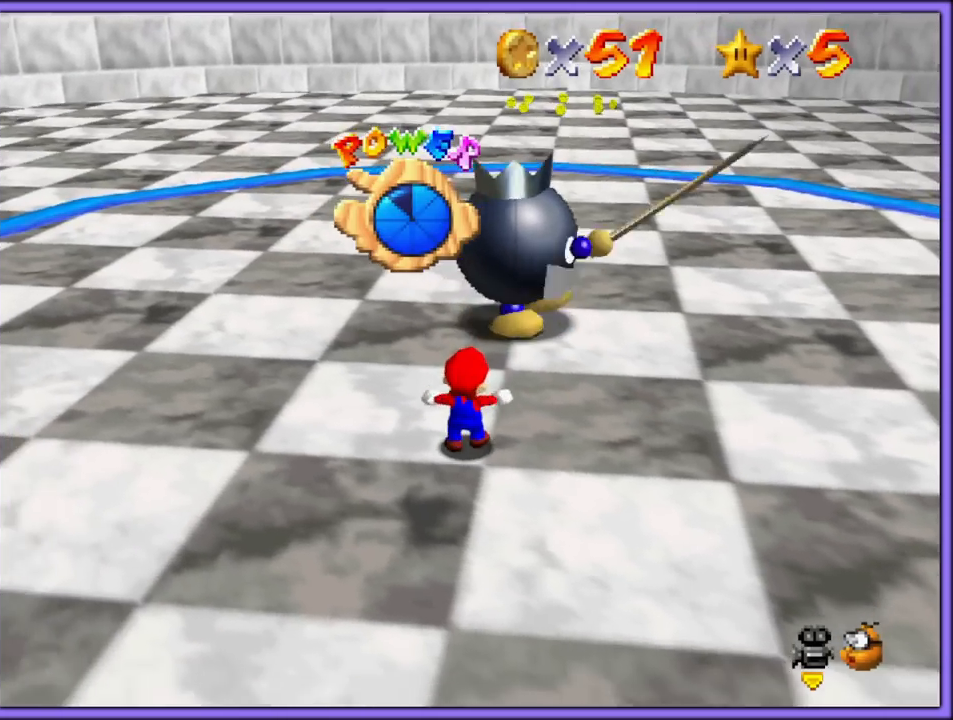
{"dt_ms": 500, "buttons": [], "left_stick": "down-left", "button_events": []}
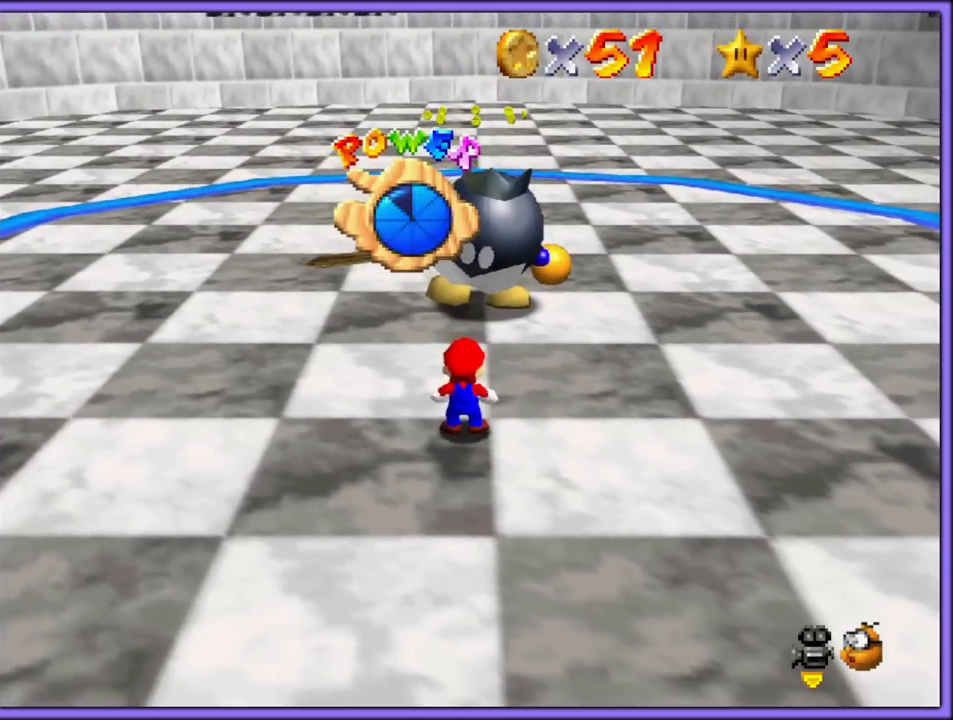
{"dt_ms": 500, "buttons": [], "left_stick": "down", "button_events": []}
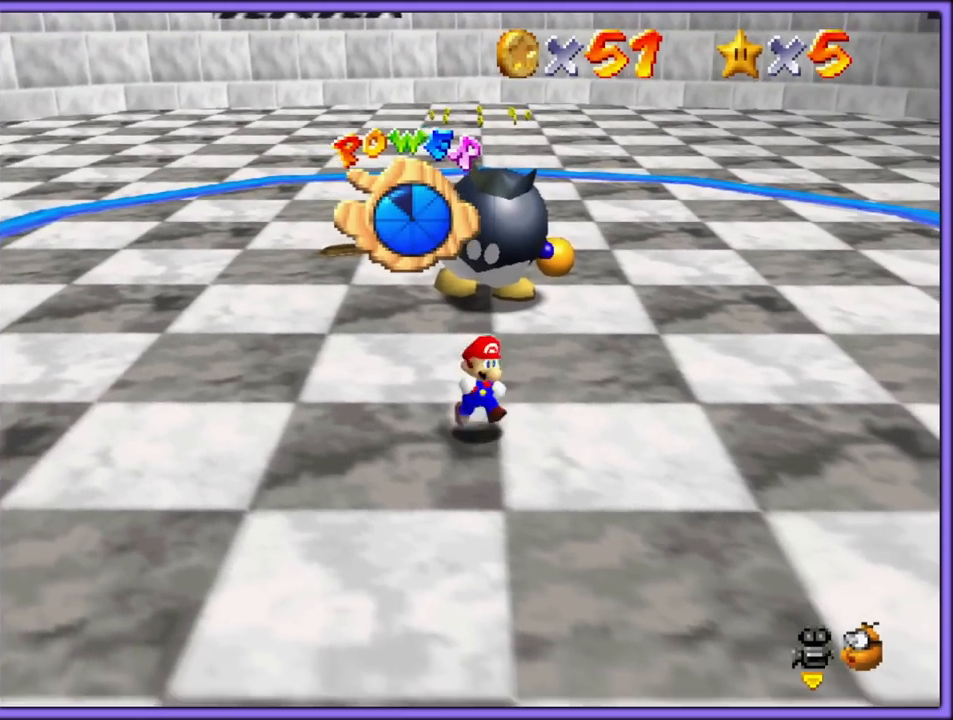
{"dt_ms": 500, "buttons": [], "left_stick": "down-right", "button_events": [[300, "C_RIGHT", "down"], [467, "C_RIGHT", "up"]]}